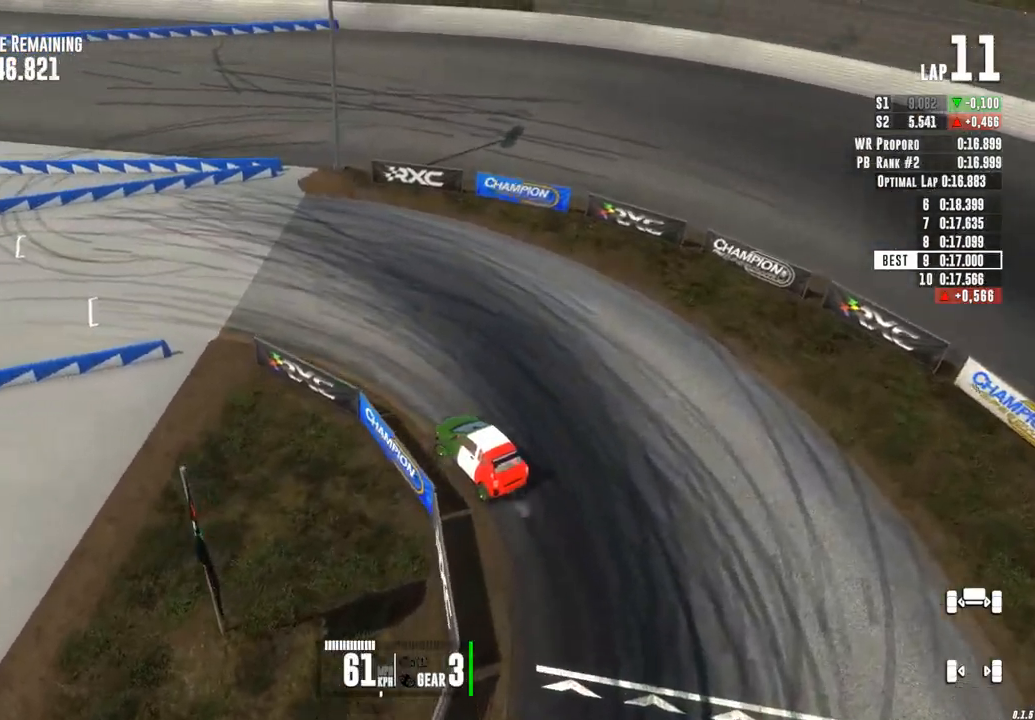
Gameplay with a controller (Xbox layout); each line is a JSON object with the inputs held at the frame after it. "events" lists button and stick changes between this image and that frame as [ms after this image, input, new state], when the widget could be followed in between. Not read: L1 L2 L3 R1 R3 right_stick.
{"buttons": ["R2"], "left_stick": "left", "events": []}
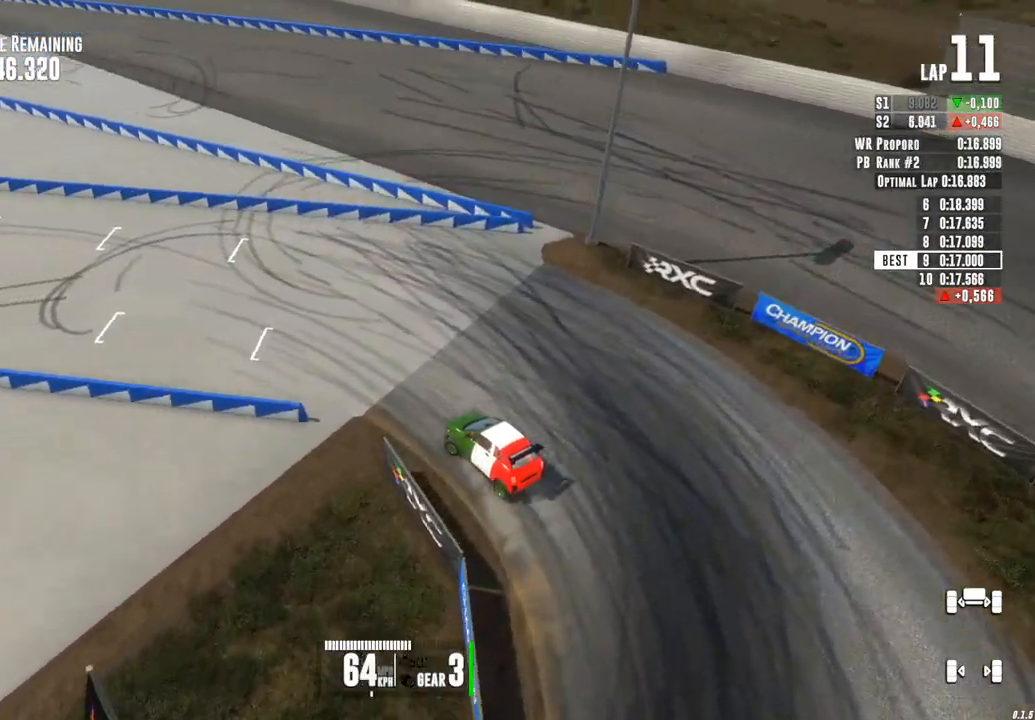
{"buttons": ["R2"], "left_stick": "left", "events": []}
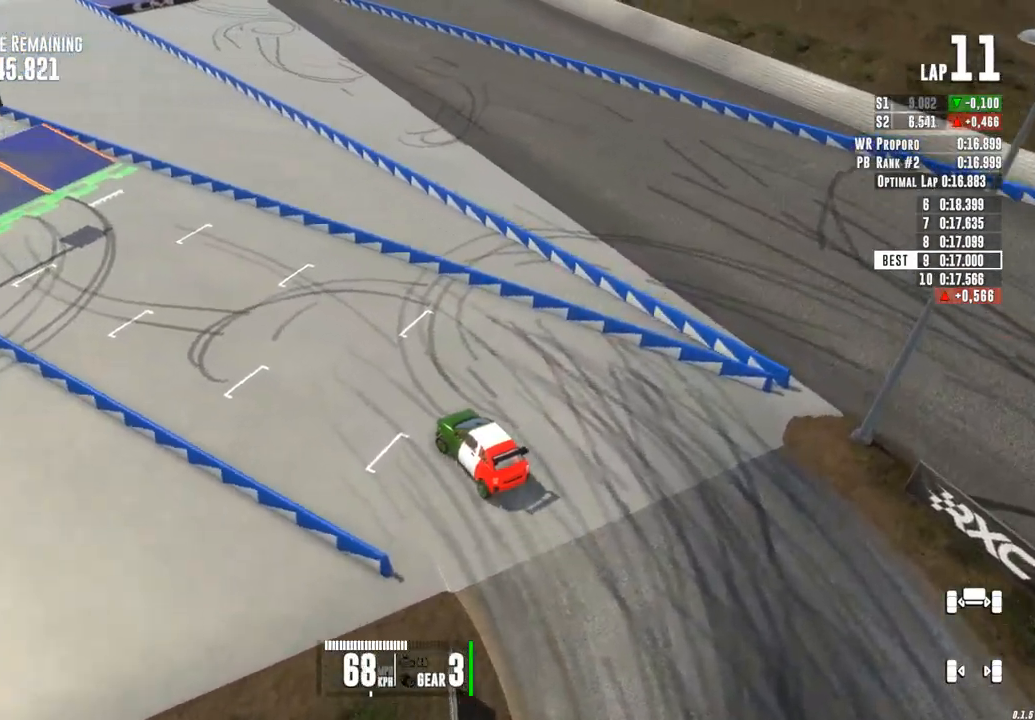
{"buttons": ["R2"], "left_stick": "left", "events": []}
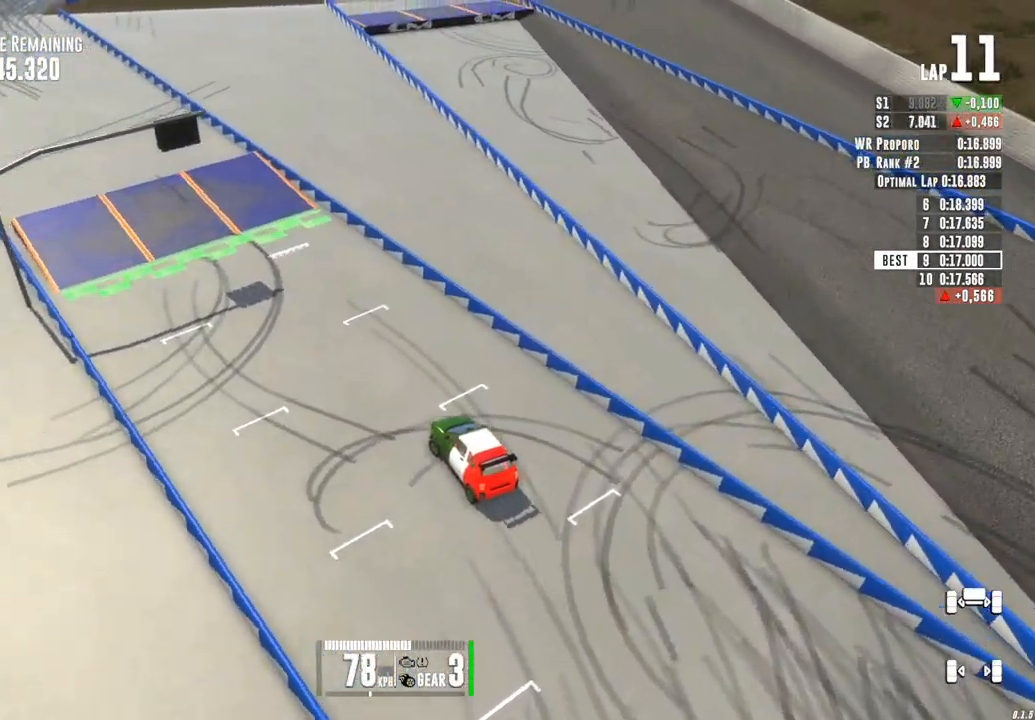
{"buttons": ["R2"], "left_stick": "center", "events": [[250, "left_stick", "center"], [367, "left_stick", "left"], [483, "left_stick", "center"]]}
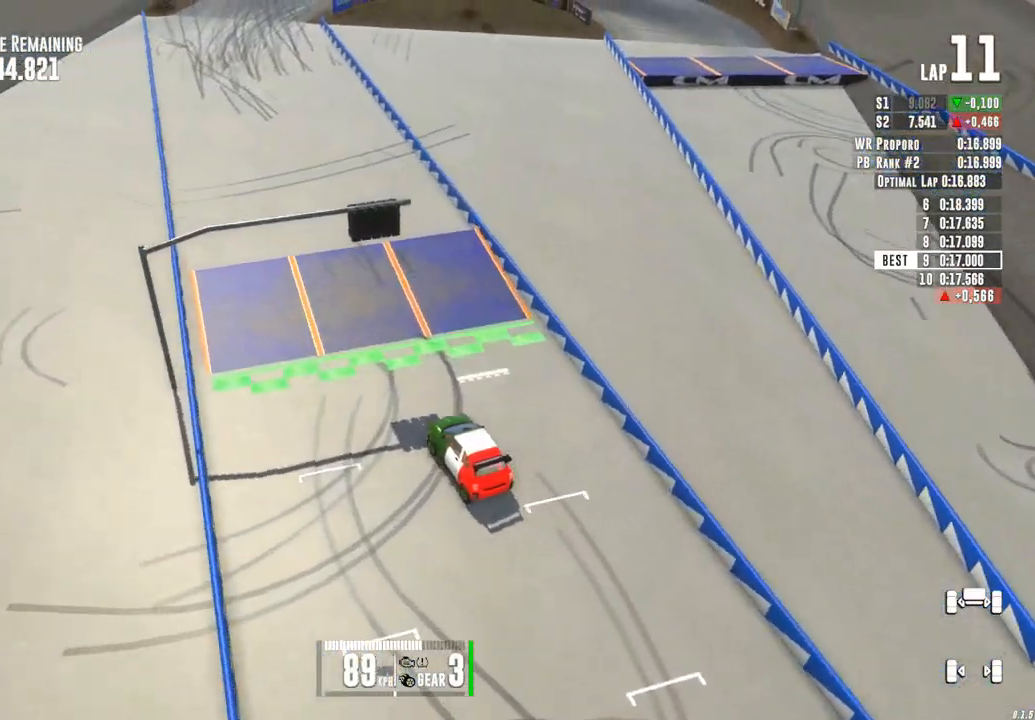
{"buttons": ["R2"], "left_stick": "right", "events": [[233, "left_stick", "right"]]}
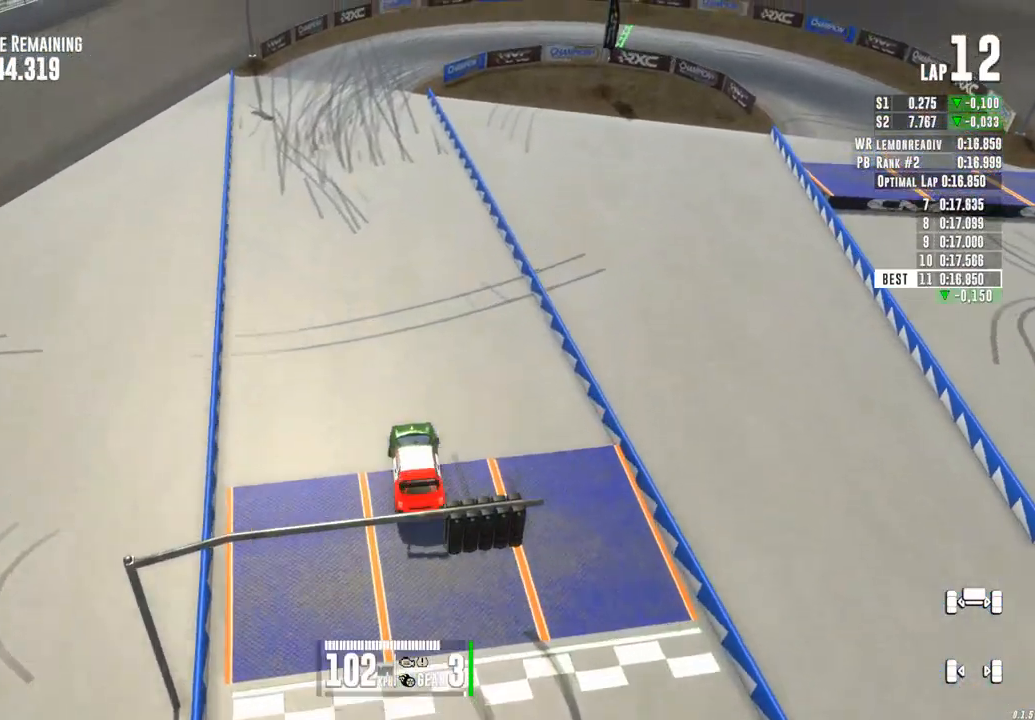
{"buttons": [], "left_stick": "center", "events": [[133, "left_stick", "center"], [167, "R2", "up"]]}
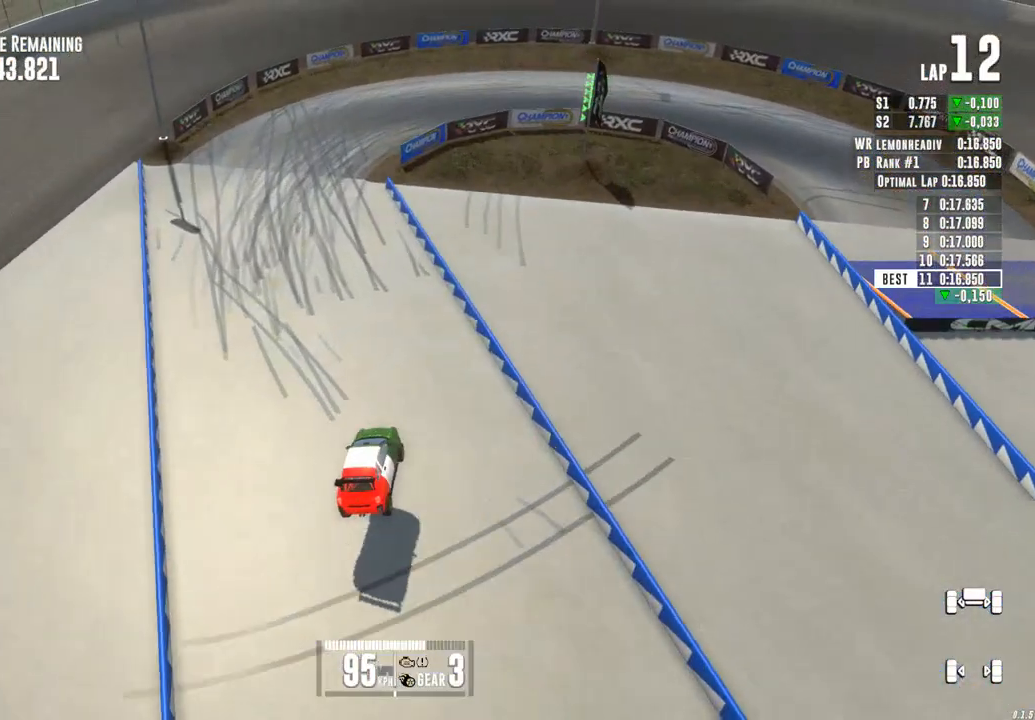
{"buttons": ["R2"], "left_stick": "right", "events": [[283, "left_stick", "right"], [383, "R2", "down"]]}
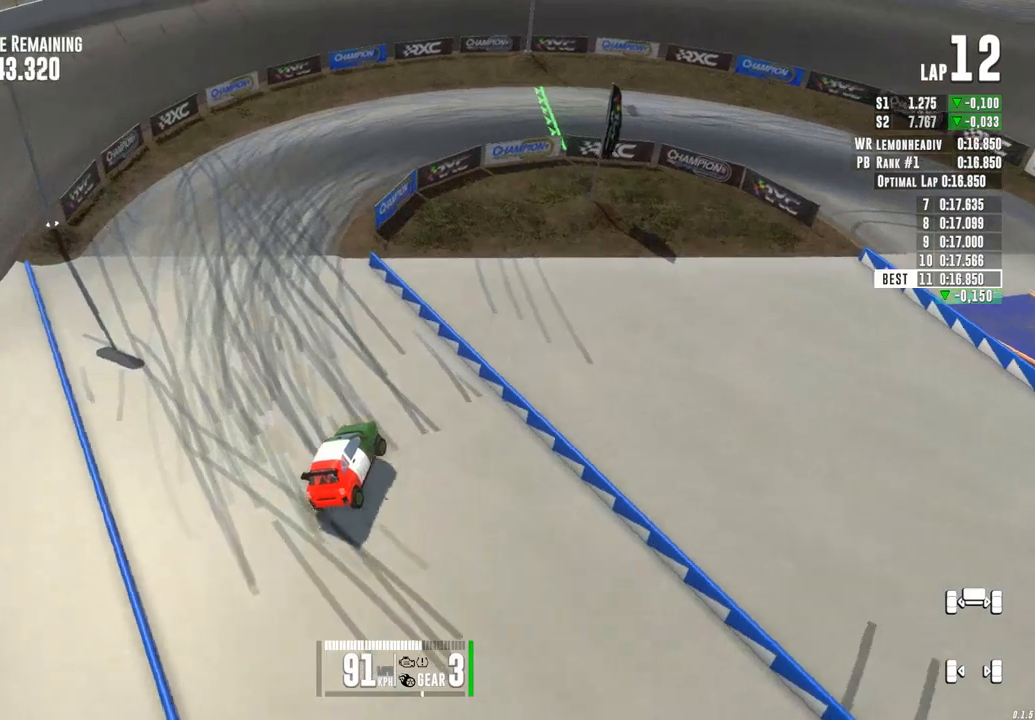
{"buttons": ["R2"], "left_stick": "right", "events": [[250, "left_stick", "center"], [400, "left_stick", "right"]]}
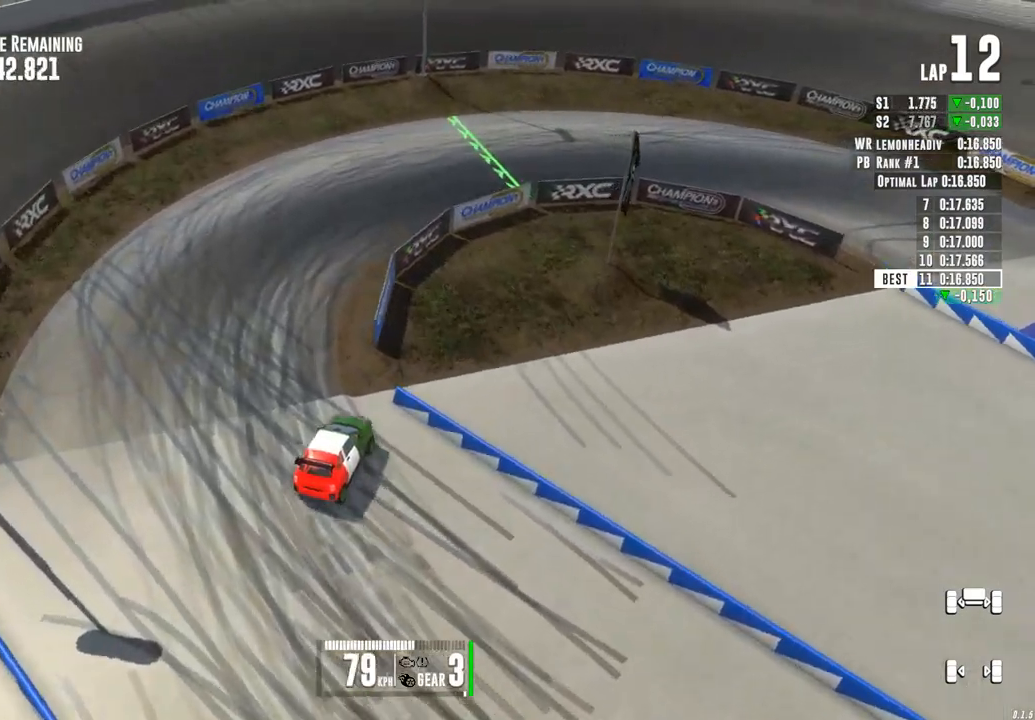
{"buttons": [], "left_stick": "right", "events": [[100, "R2", "up"]]}
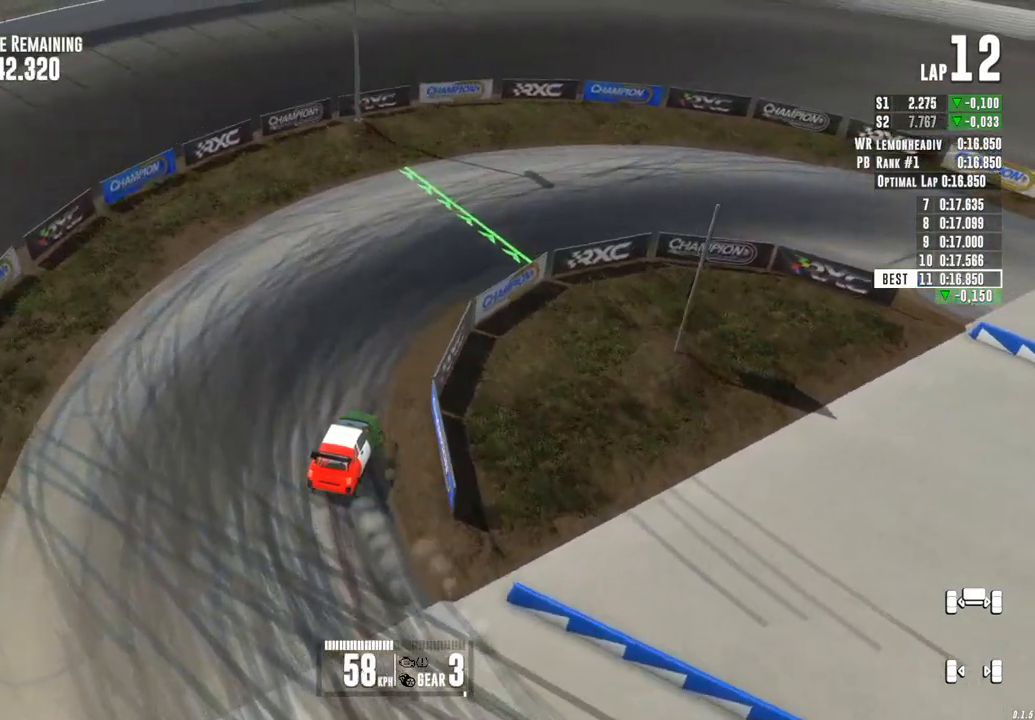
{"buttons": ["R2"], "left_stick": "right", "events": [[333, "R2", "down"]]}
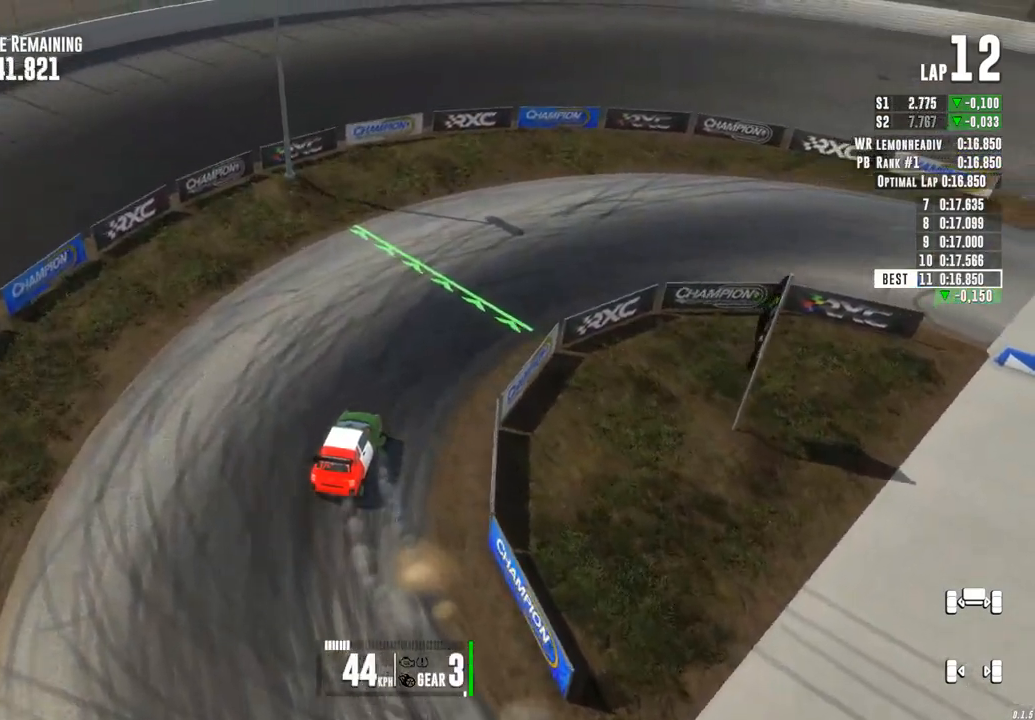
{"buttons": ["R2"], "left_stick": "right", "events": []}
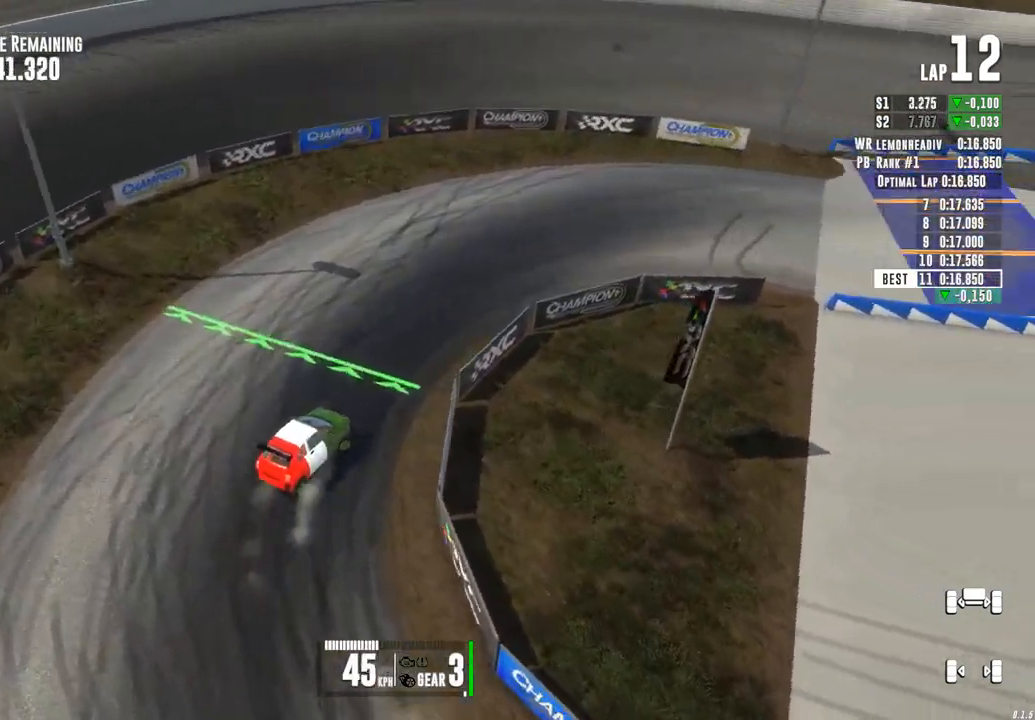
{"buttons": [], "left_stick": "left", "events": [[150, "left_stick", "center"], [200, "R2", "up"], [433, "left_stick", "left"]]}
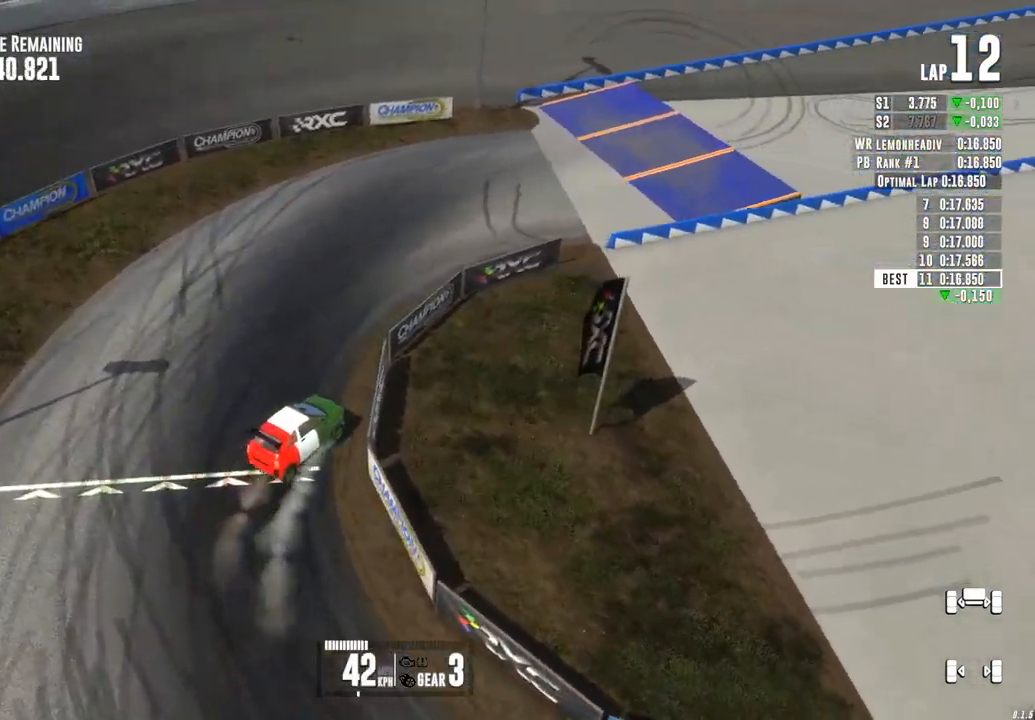
{"buttons": [], "left_stick": "center", "events": [[183, "left_stick", "down-left"], [283, "left_stick", "center"]]}
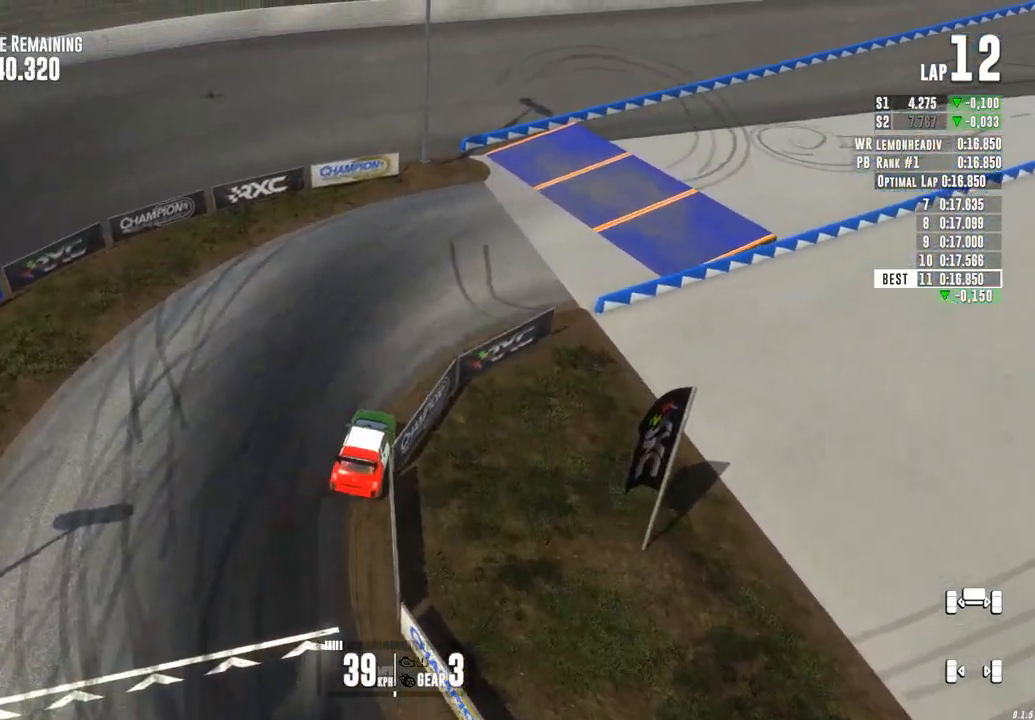
{"buttons": [], "left_stick": "center", "events": [[183, "left_stick", "right"], [217, "R2", "down"], [417, "left_stick", "center"], [450, "R2", "up"]]}
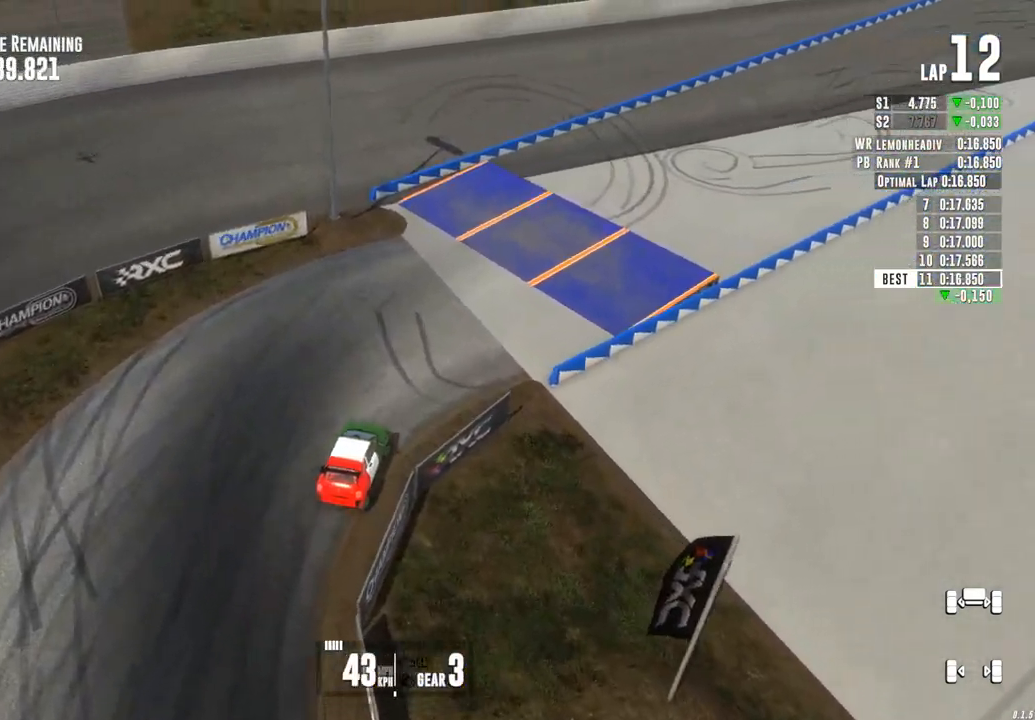
{"buttons": [], "left_stick": "center", "events": [[100, "left_stick", "right"], [167, "R2", "down"], [367, "R2", "up"], [400, "left_stick", "center"]]}
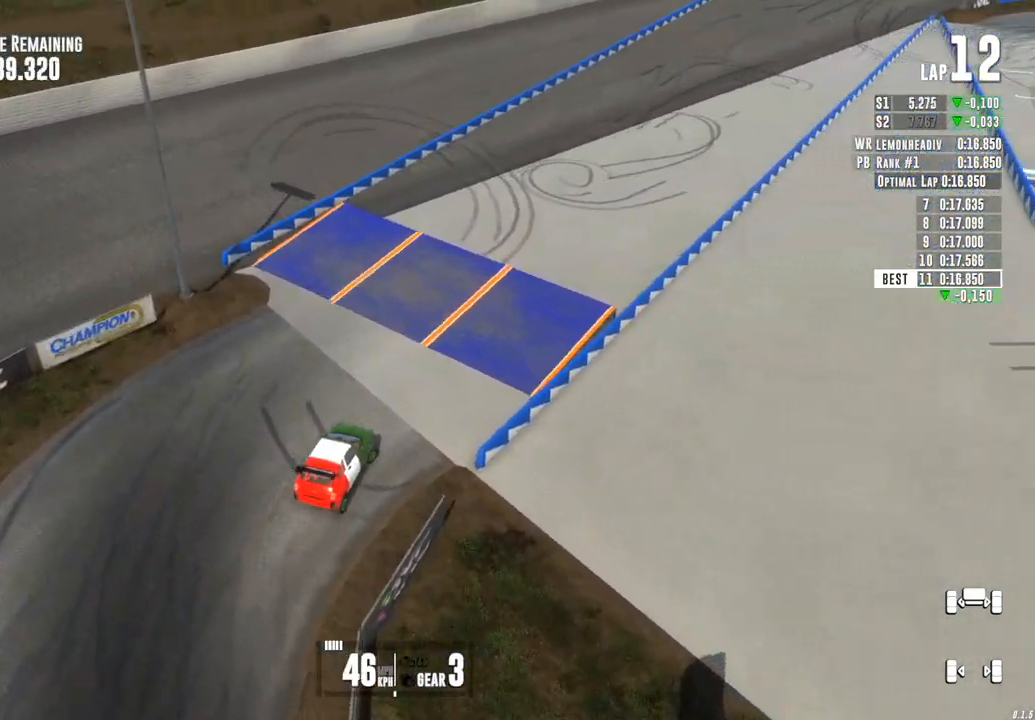
{"buttons": [], "left_stick": "center", "events": [[67, "R2", "down"], [100, "left_stick", "right"], [283, "R2", "up"], [367, "left_stick", "center"]]}
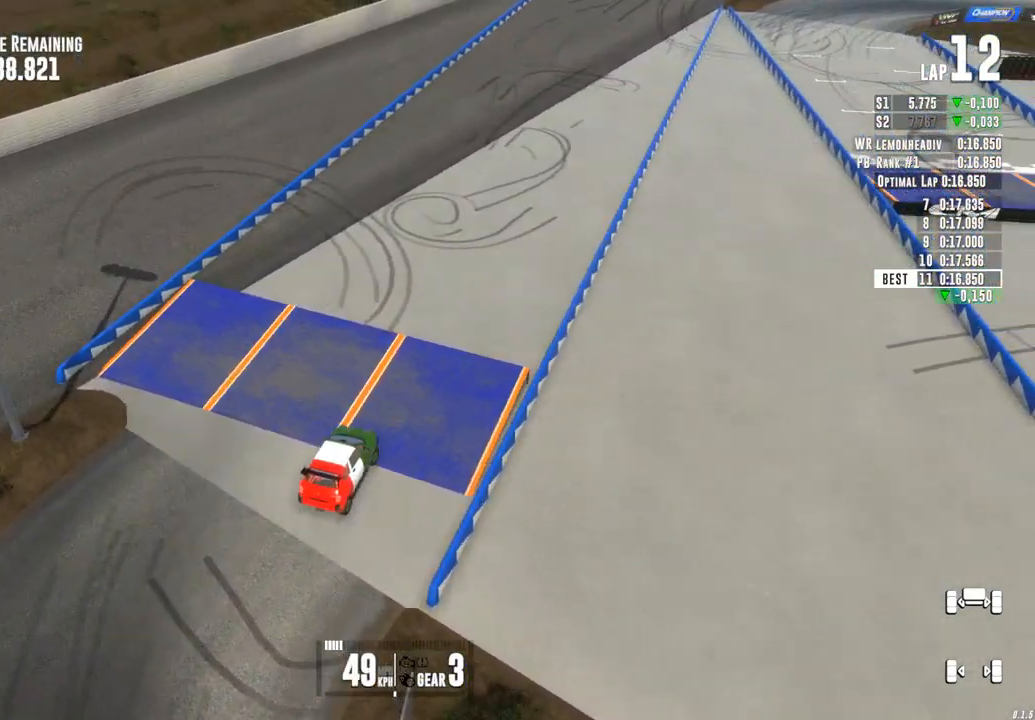
{"buttons": [], "left_stick": "center", "events": []}
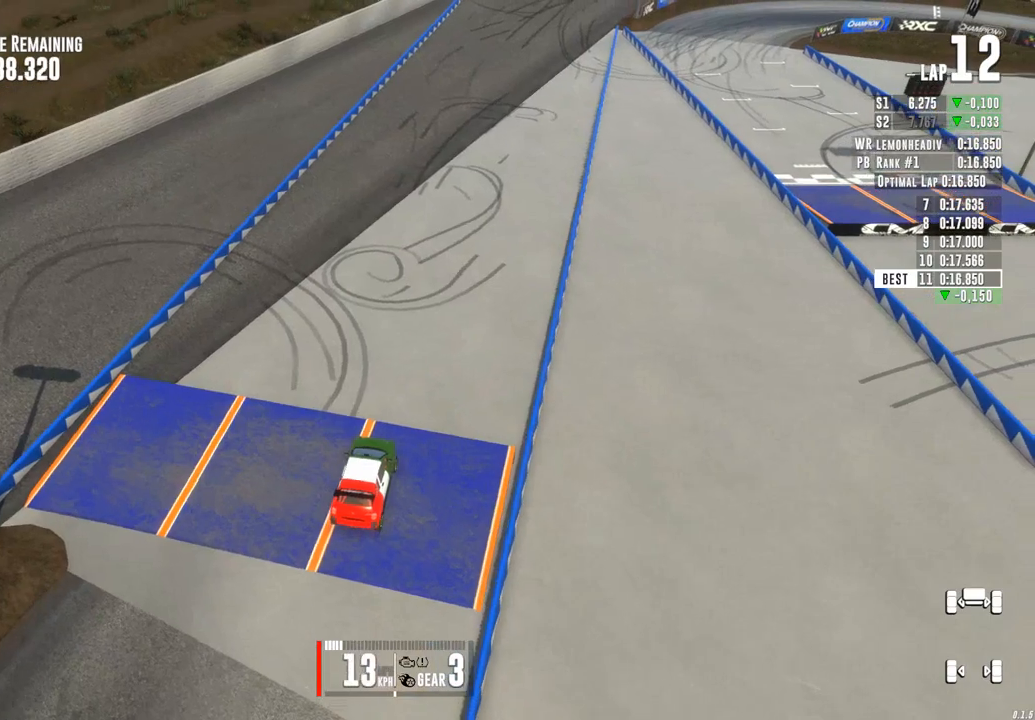
{"buttons": [], "left_stick": "center", "events": []}
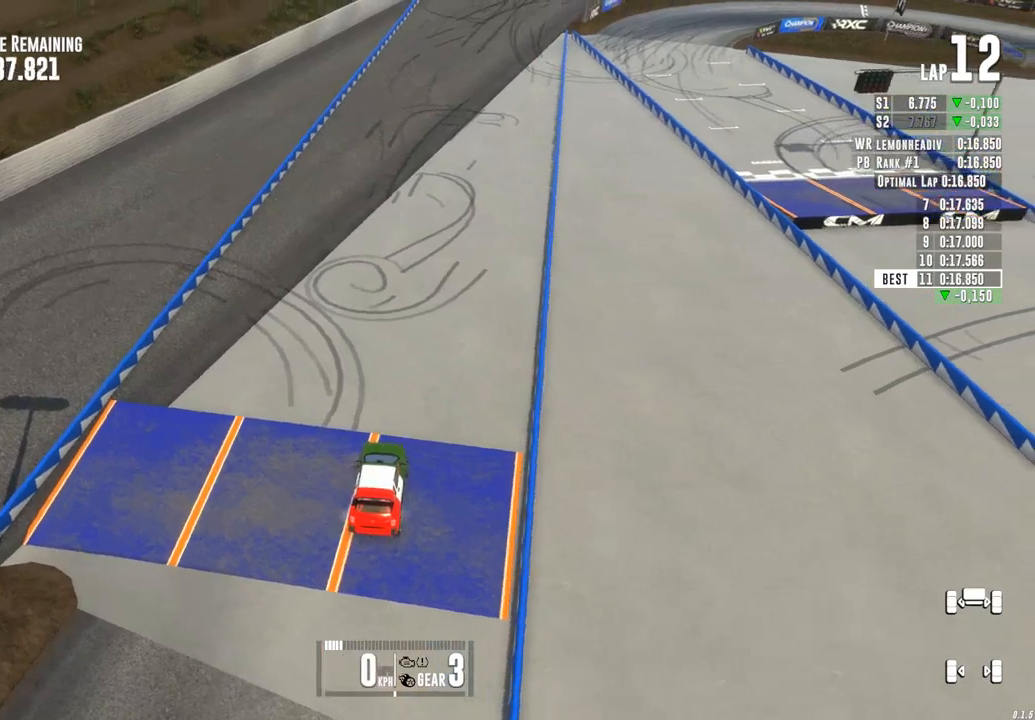
{"buttons": [], "left_stick": "center", "events": []}
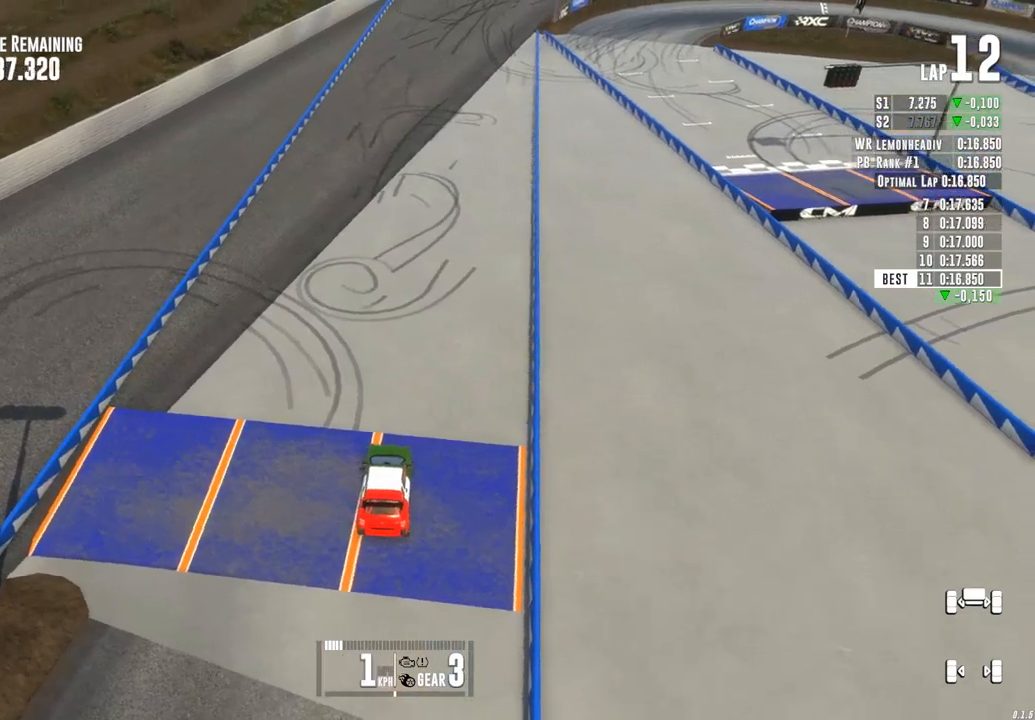
{"buttons": ["START"], "left_stick": "center", "events": [[433, "START", "down"]]}
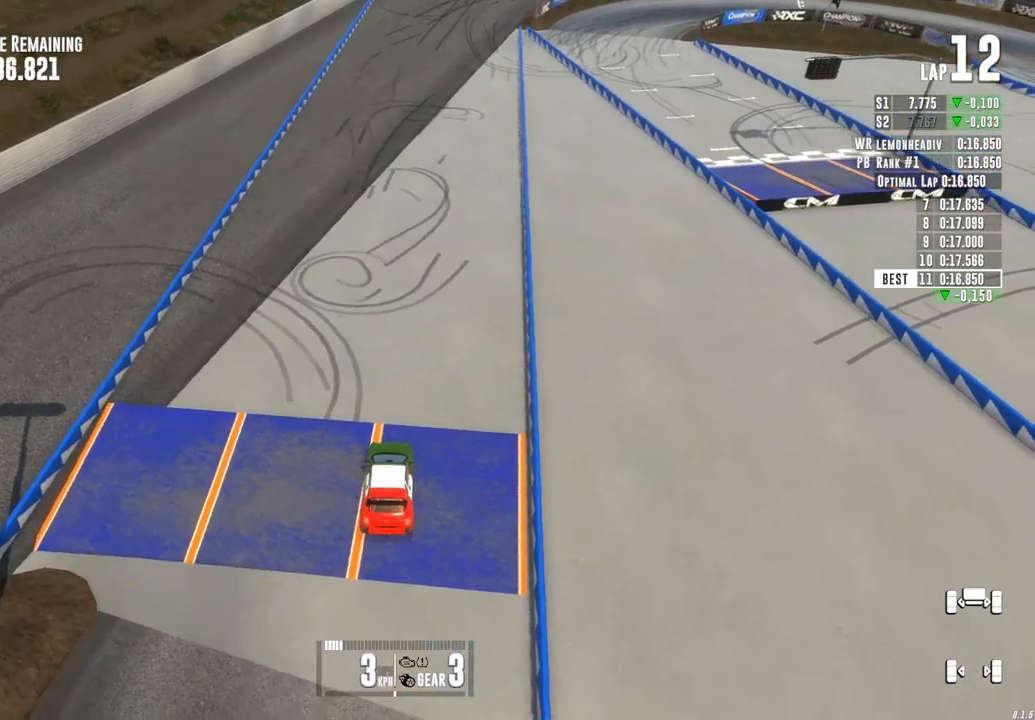
{"buttons": [], "left_stick": "center", "events": [[133, "START", "up"]]}
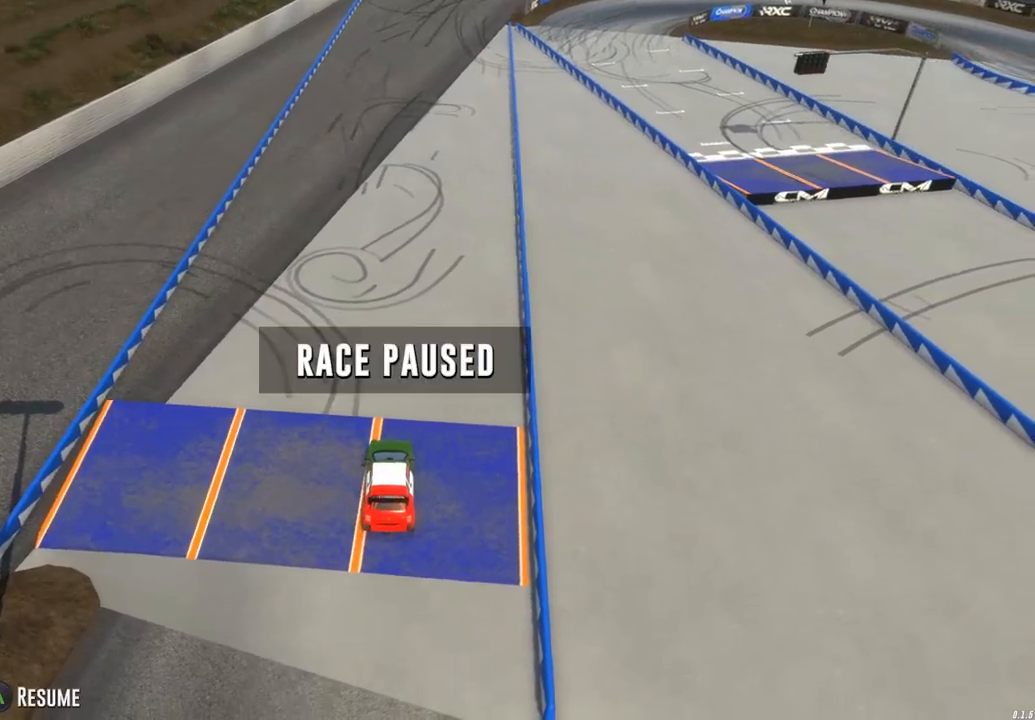
{"buttons": [], "left_stick": "center", "events": []}